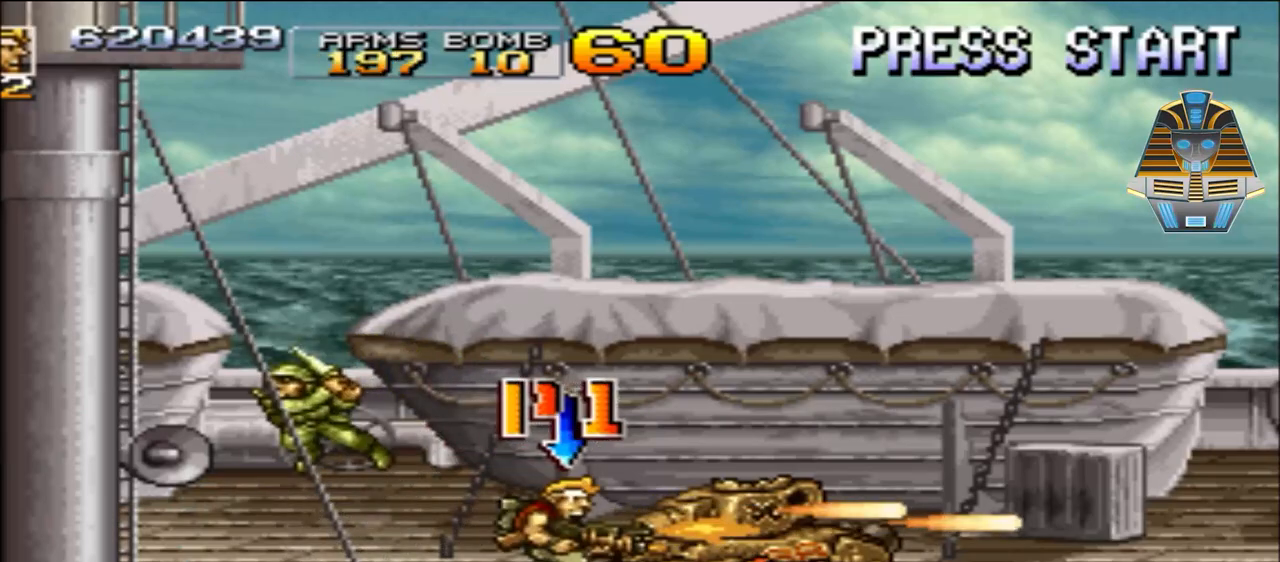
Gameplay with a controller (Xbox layout); each line is a JSON object with the inputs held at the frame after it. "events" lists button and stick changes between this image and that frame as [ms after this image, input, new state], when the widget could be followed in between. Not read: left_stick right_stick.
{"buttons": ["DPAD_DOWN", "DPAD_RIGHT"], "events": [[83, "X", "down"], [217, "X", "up"], [333, "X", "down"], [417, "X", "up"], [467, "DPAD_DOWN", "down"]]}
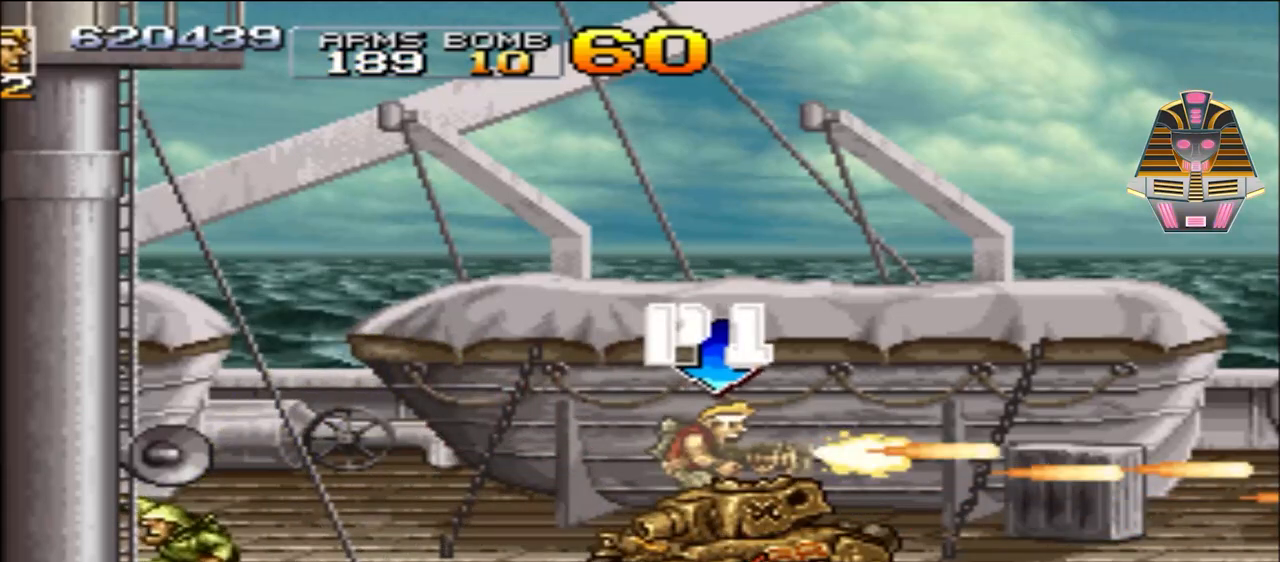
{"buttons": ["X", "DPAD_RIGHT"], "events": [[83, "X", "down"], [217, "X", "up"], [283, "DPAD_DOWN", "up"], [333, "X", "down"]]}
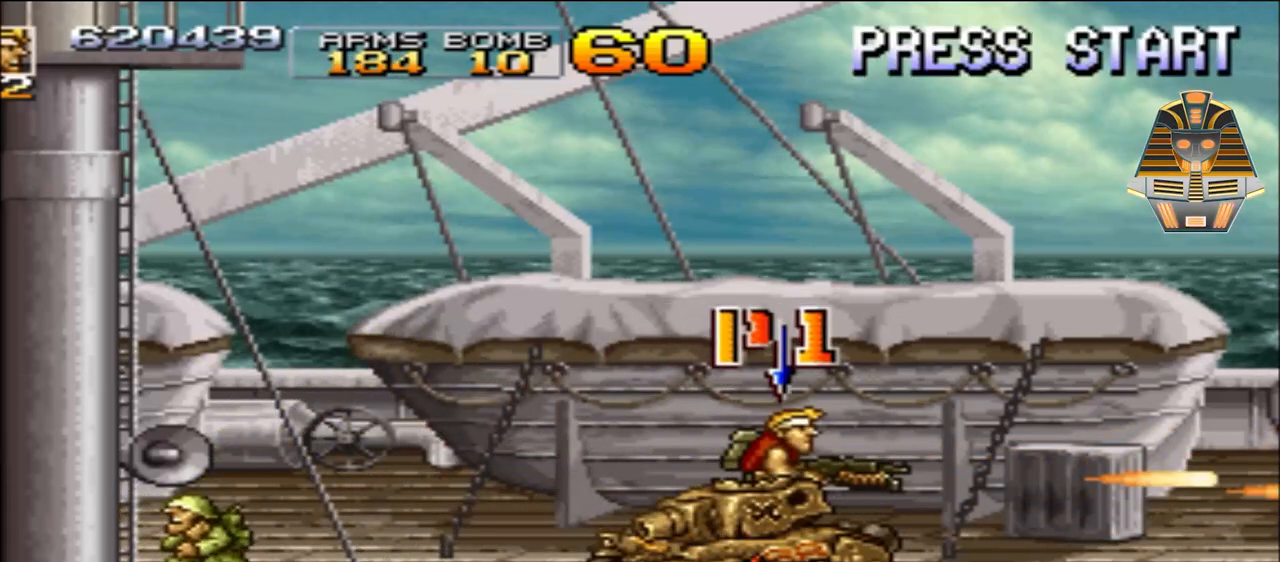
{"buttons": ["DPAD_RIGHT"], "events": [[233, "X", "up"]]}
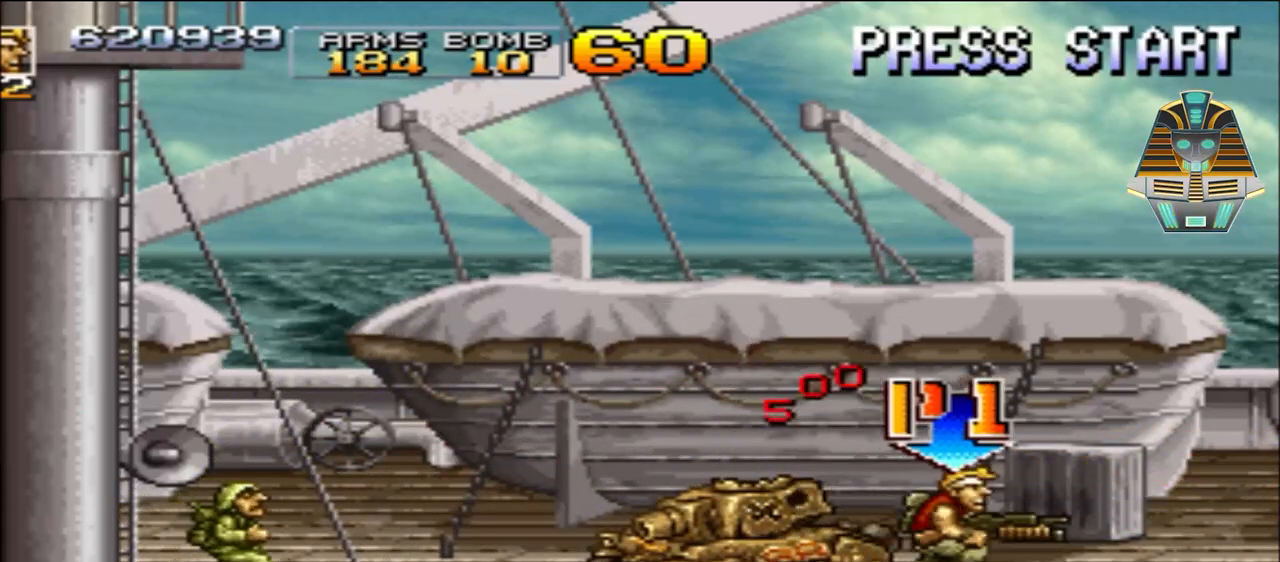
{"buttons": ["DPAD_RIGHT"], "events": []}
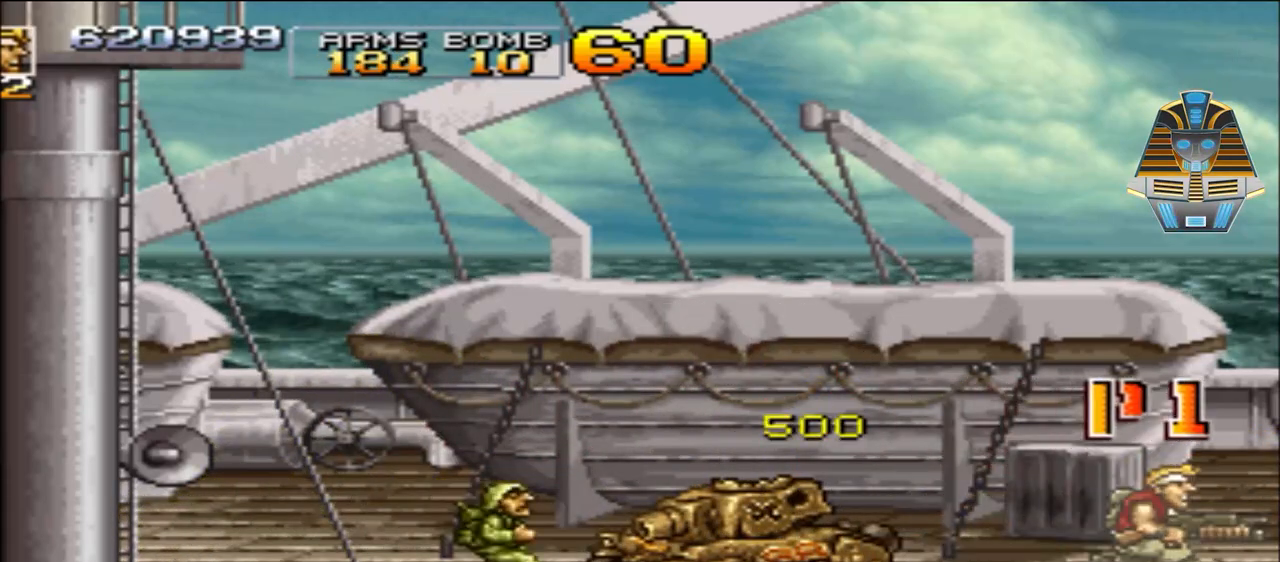
{"buttons": ["DPAD_RIGHT"], "events": [[267, "DPAD_RIGHT", "up"], [367, "DPAD_RIGHT", "down"]]}
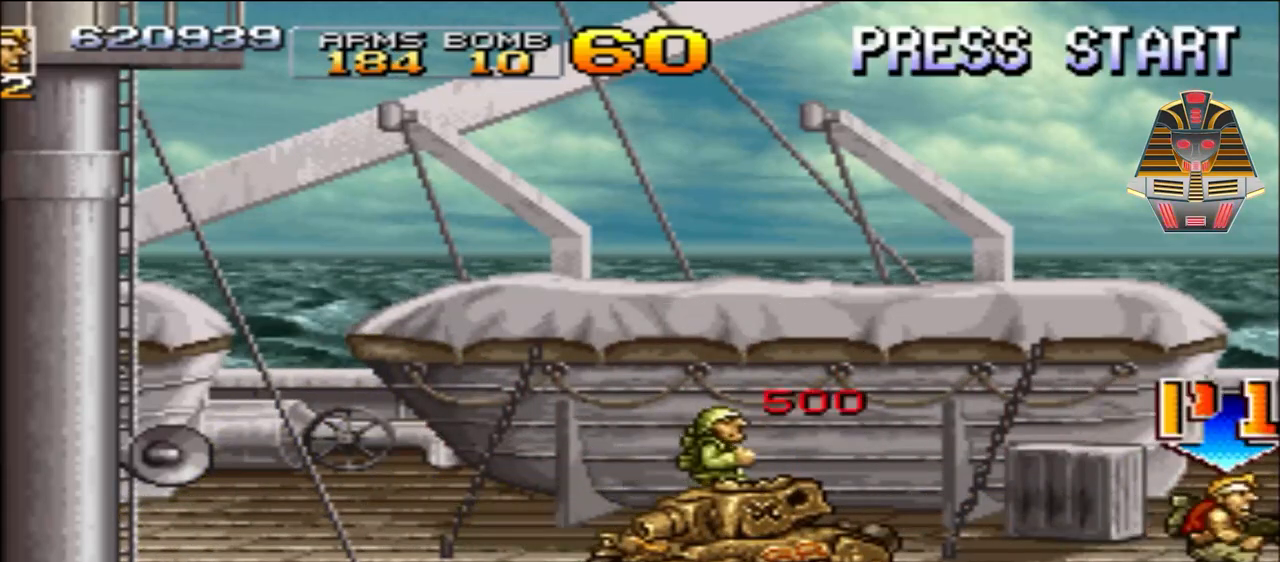
{"buttons": ["X", "DPAD_LEFT"], "events": [[67, "DPAD_RIGHT", "up"], [117, "DPAD_LEFT", "down"], [117, "X", "down"], [283, "X", "up"], [417, "X", "down"]]}
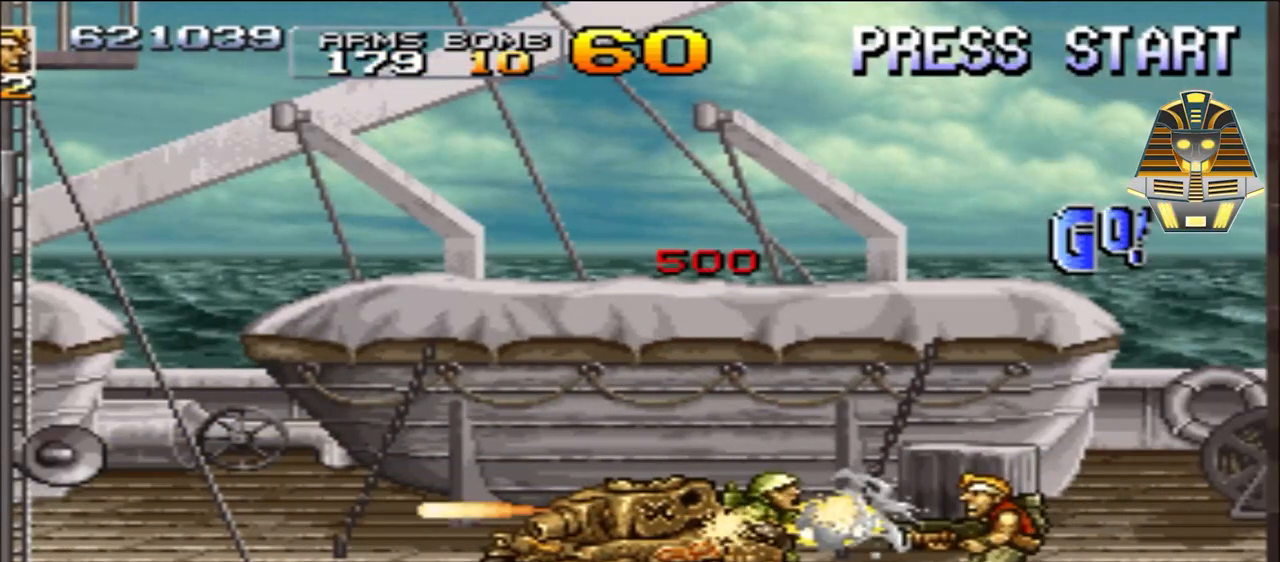
{"buttons": ["DPAD_RIGHT"], "events": [[33, "X", "up"], [117, "DPAD_UP", "down"], [117, "X", "down"], [283, "X", "up"], [333, "DPAD_LEFT", "up"], [333, "DPAD_UP", "up"], [417, "DPAD_RIGHT", "down"]]}
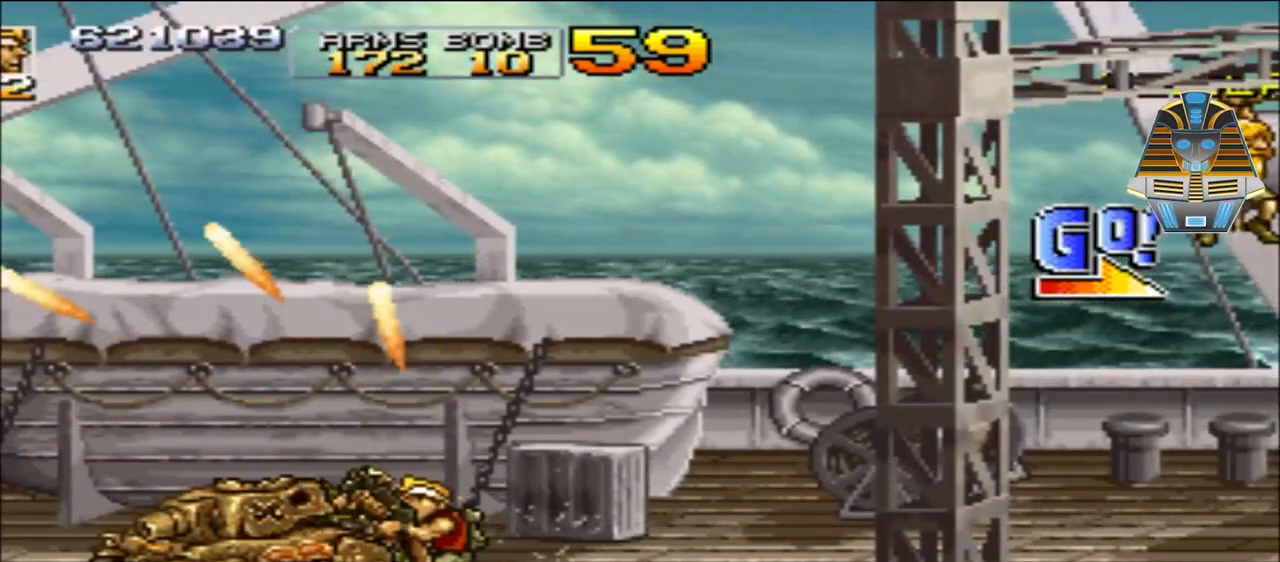
{"buttons": ["DPAD_RIGHT"], "events": []}
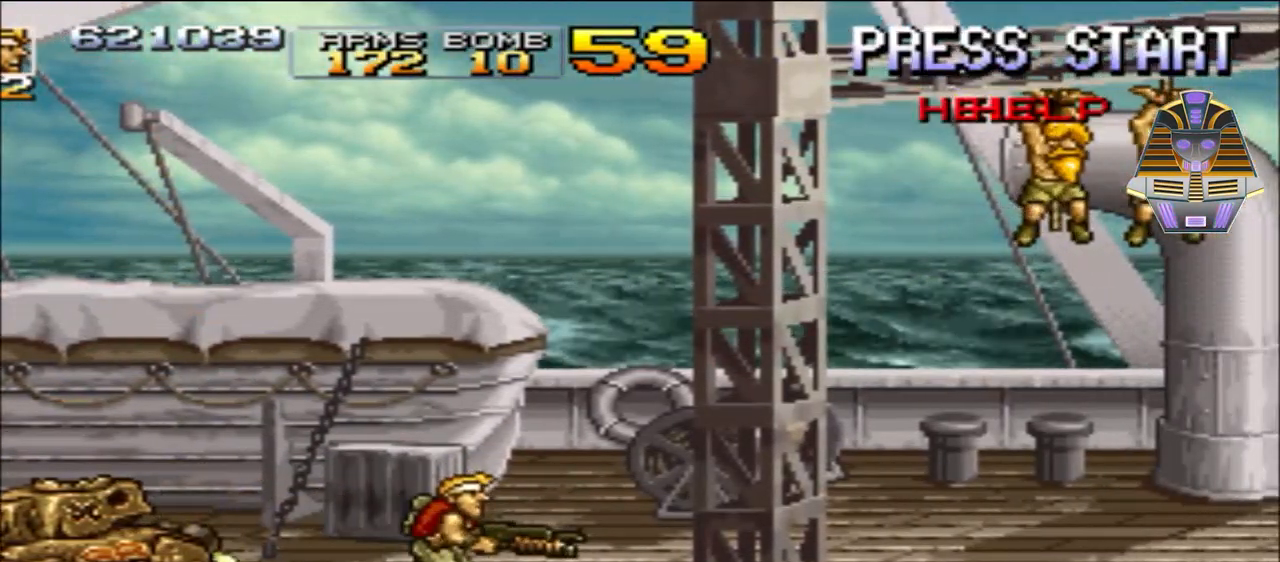
{"buttons": ["DPAD_RIGHT"], "events": []}
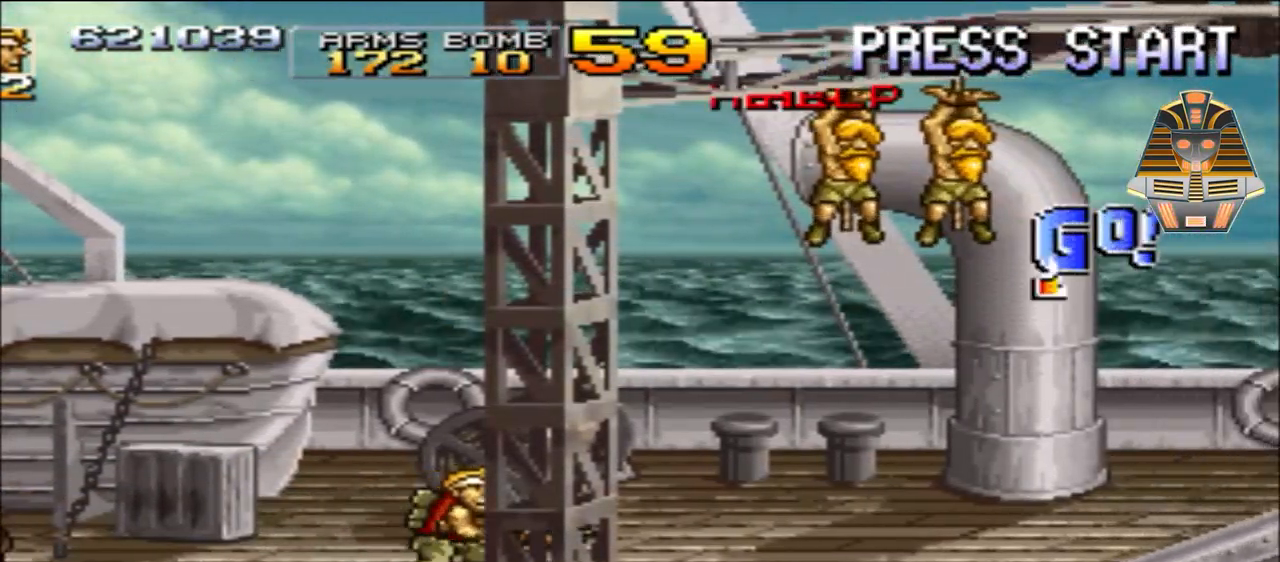
{"buttons": ["DPAD_UP", "DPAD_RIGHT"], "events": [[17, "DPAD_UP", "down"], [17, "X", "down"], [167, "X", "up"], [283, "X", "down"], [417, "X", "up"]]}
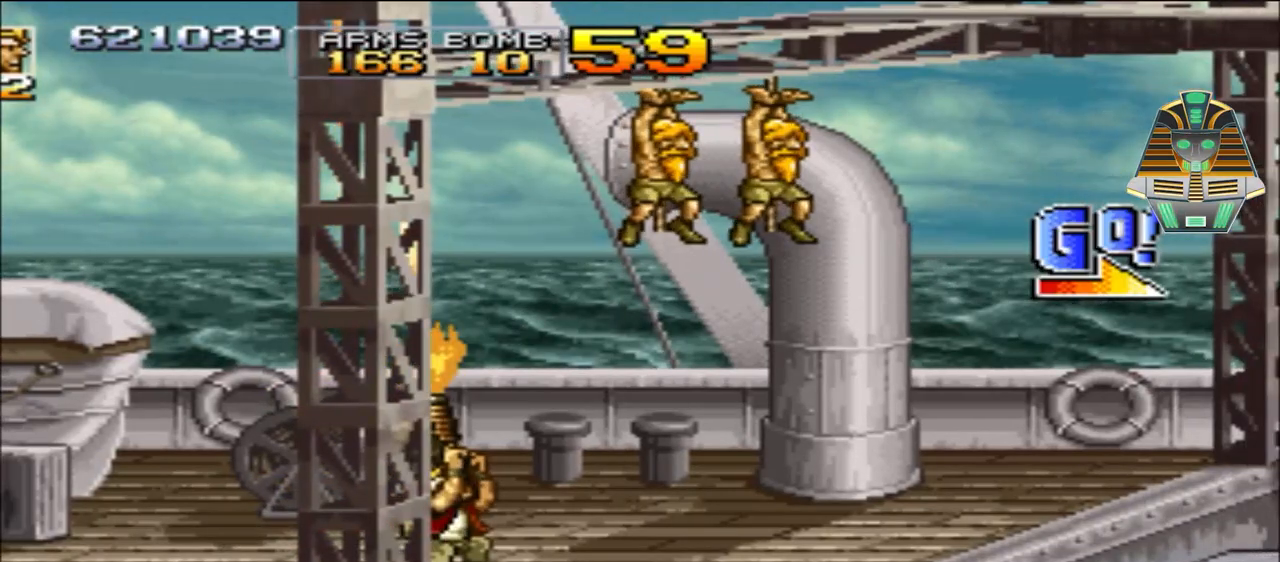
{"buttons": ["DPAD_UP", "DPAD_RIGHT"], "events": [[33, "X", "down"], [167, "X", "up"], [283, "X", "down"], [417, "X", "up"]]}
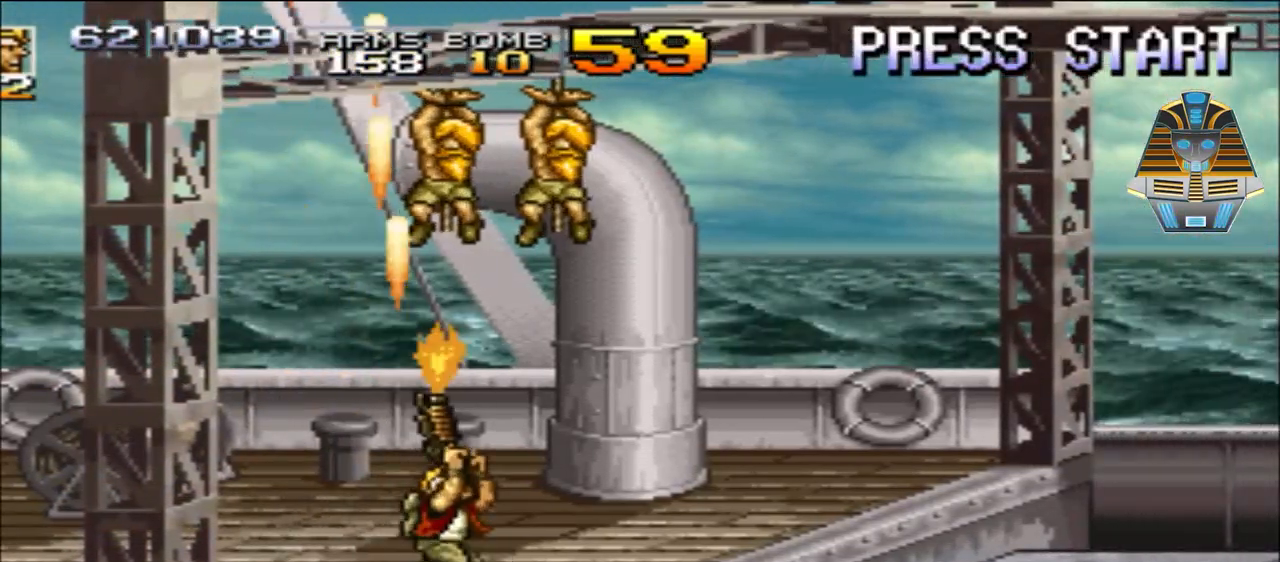
{"buttons": ["X", "DPAD_UP", "DPAD_LEFT"], "events": [[33, "X", "down"], [167, "X", "up"], [217, "DPAD_RIGHT", "up"], [283, "X", "down"], [333, "DPAD_LEFT", "down"], [417, "X", "up"], [483, "X", "down"]]}
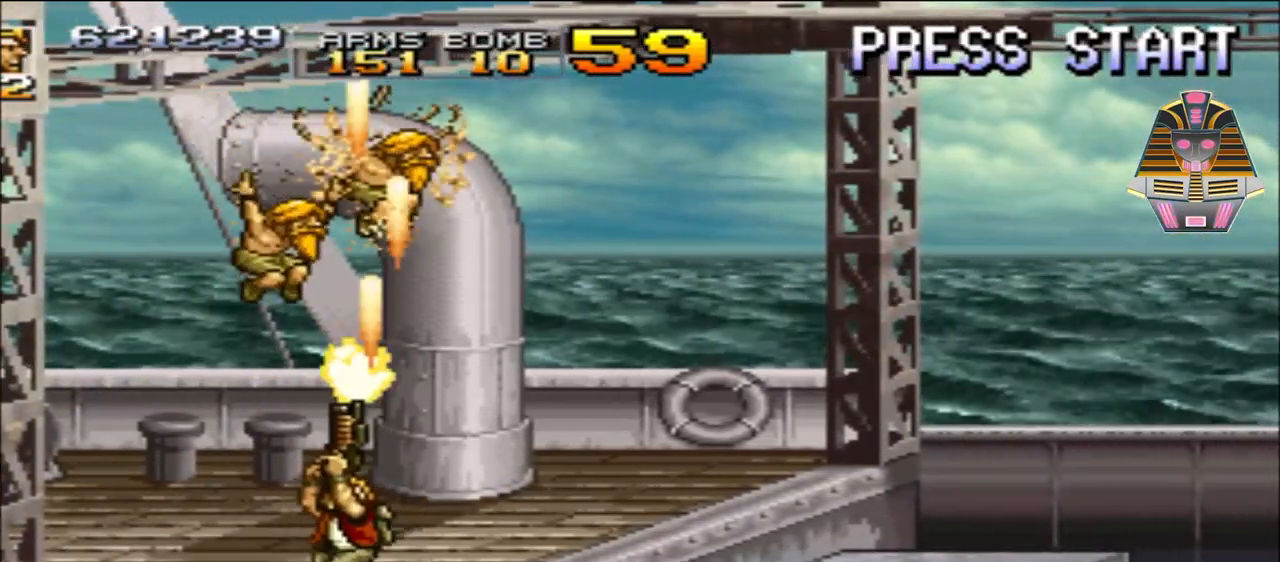
{"buttons": [], "events": [[117, "DPAD_LEFT", "up"], [167, "DPAD_UP", "up"], [167, "X", "up"]]}
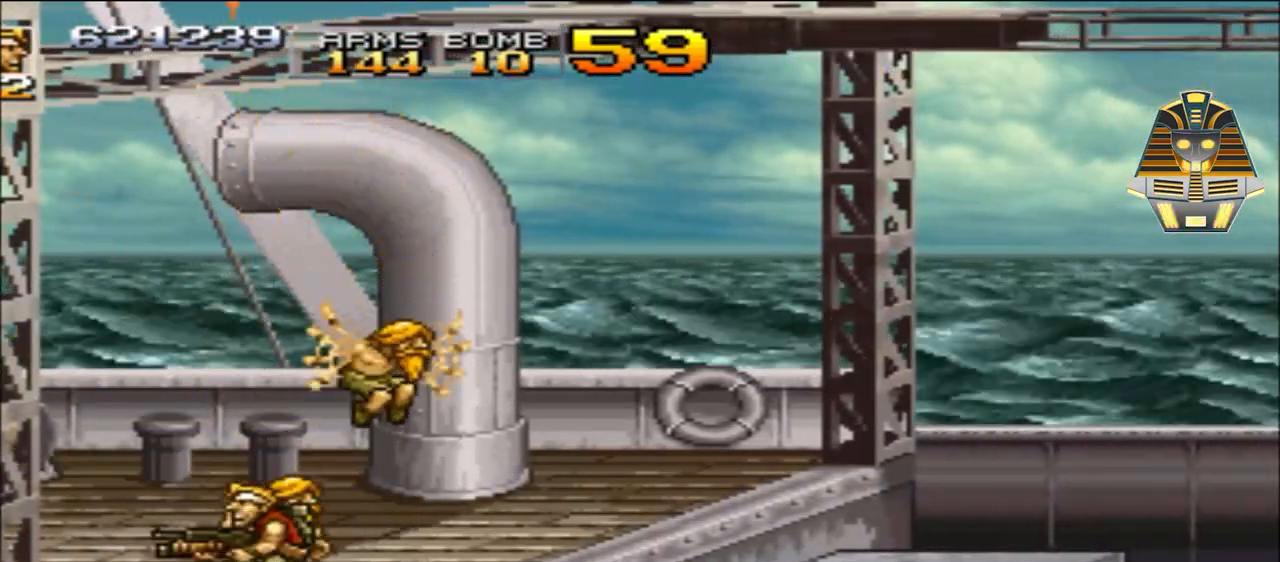
{"buttons": ["DPAD_RIGHT"], "events": [[283, "DPAD_RIGHT", "down"]]}
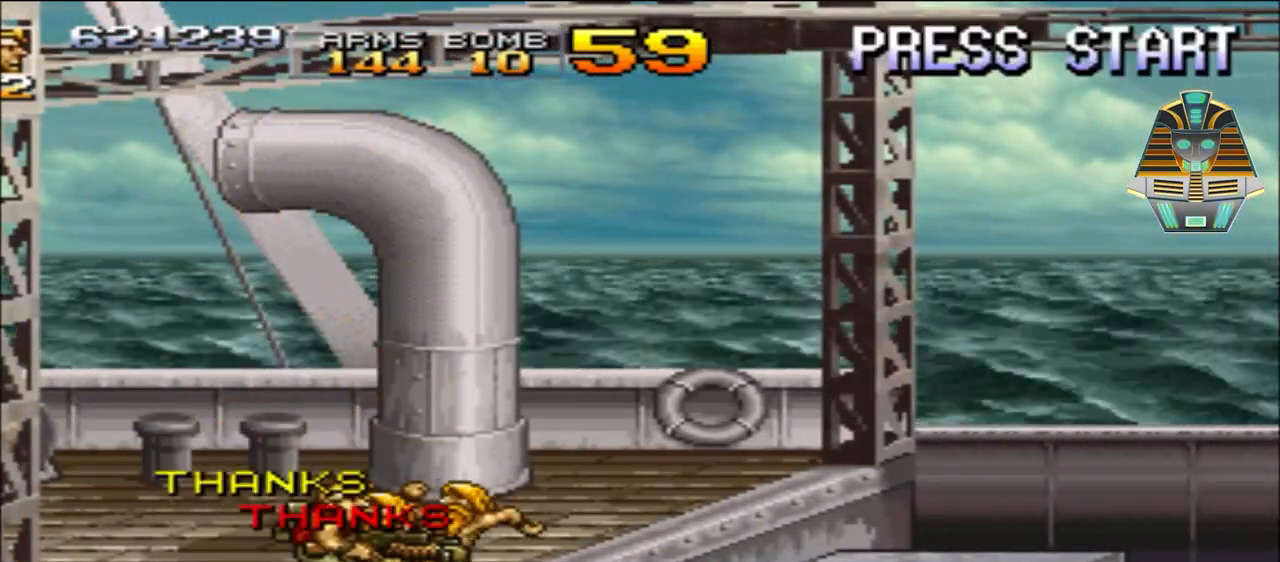
{"buttons": [], "events": [[17, "DPAD_RIGHT", "up"]]}
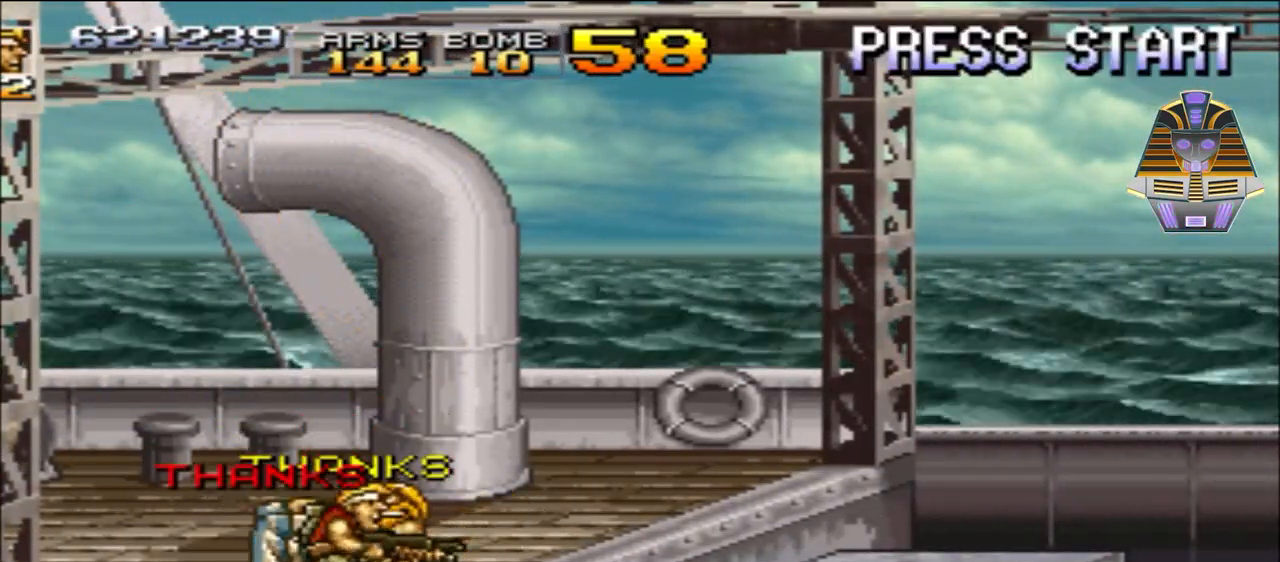
{"buttons": ["DPAD_LEFT"], "events": [[33, "DPAD_RIGHT", "down"], [167, "DPAD_RIGHT", "up"], [367, "DPAD_LEFT", "down"], [367, "DPAD_UP", "down"], [417, "DPAD_UP", "up"]]}
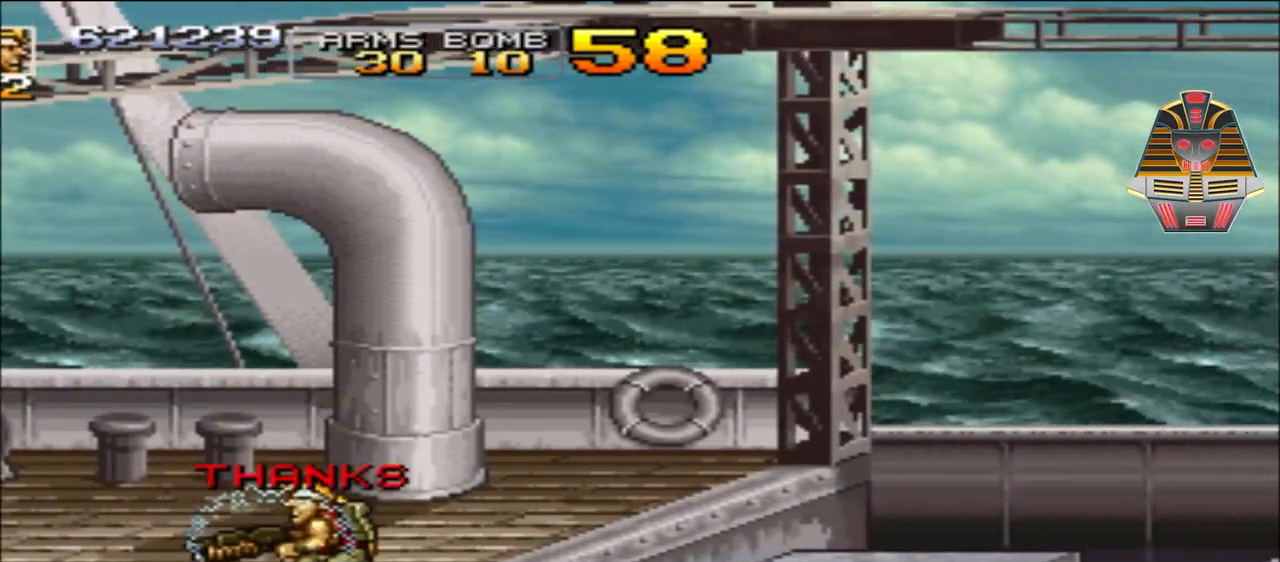
{"buttons": ["DPAD_RIGHT"], "events": [[83, "DPAD_LEFT", "up"], [283, "DPAD_RIGHT", "down"]]}
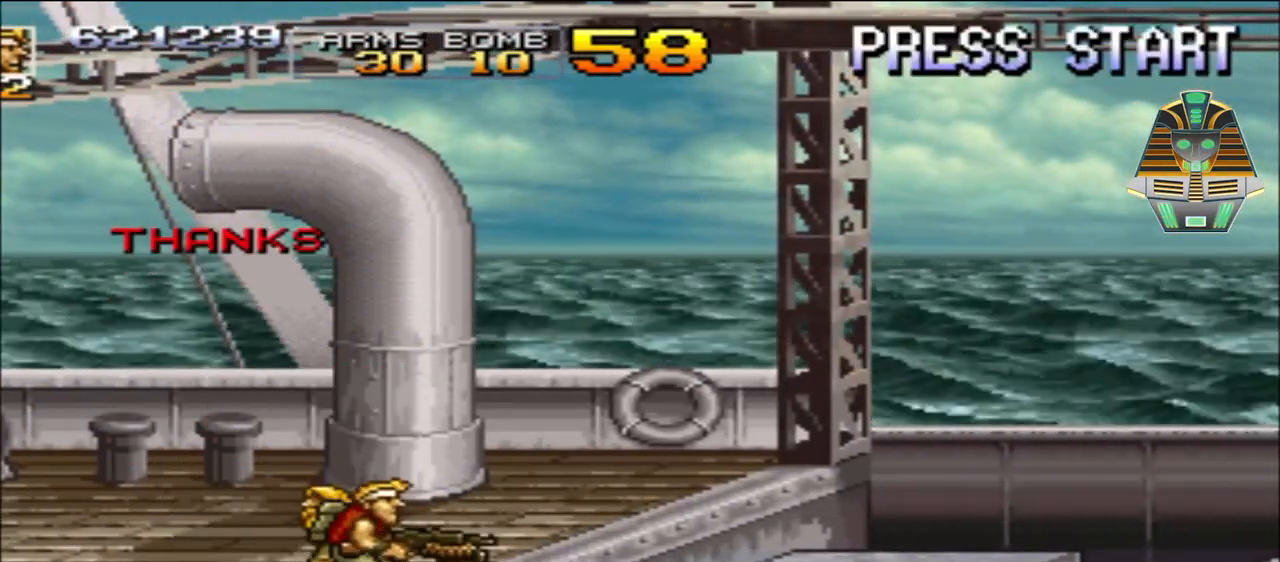
{"buttons": ["DPAD_RIGHT"], "events": []}
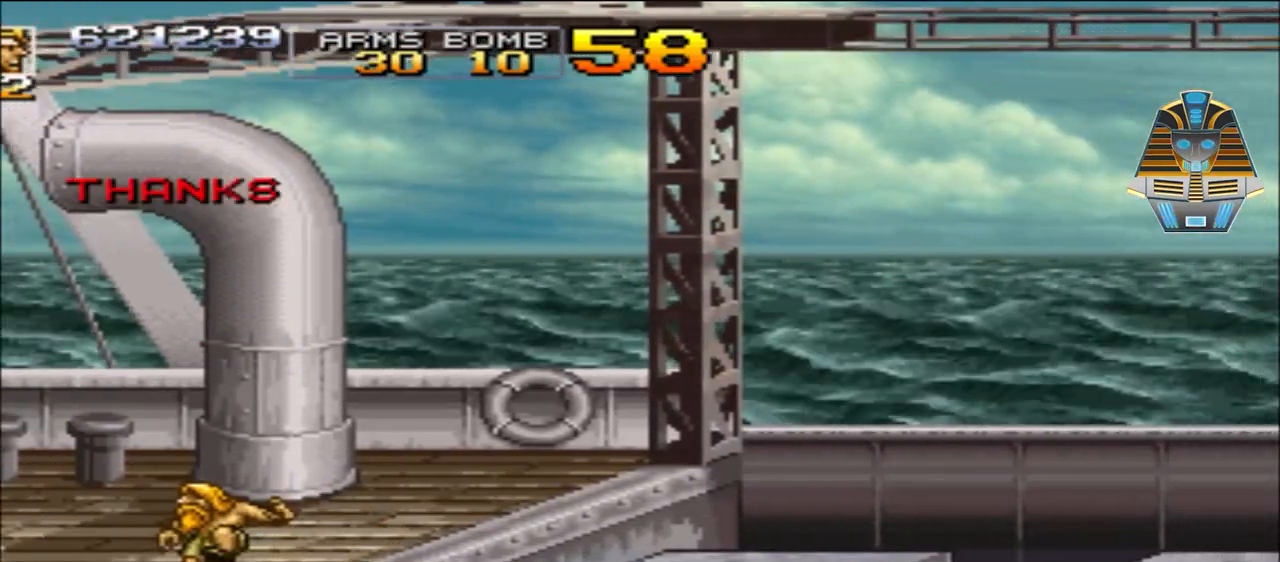
{"buttons": ["DPAD_RIGHT"], "events": []}
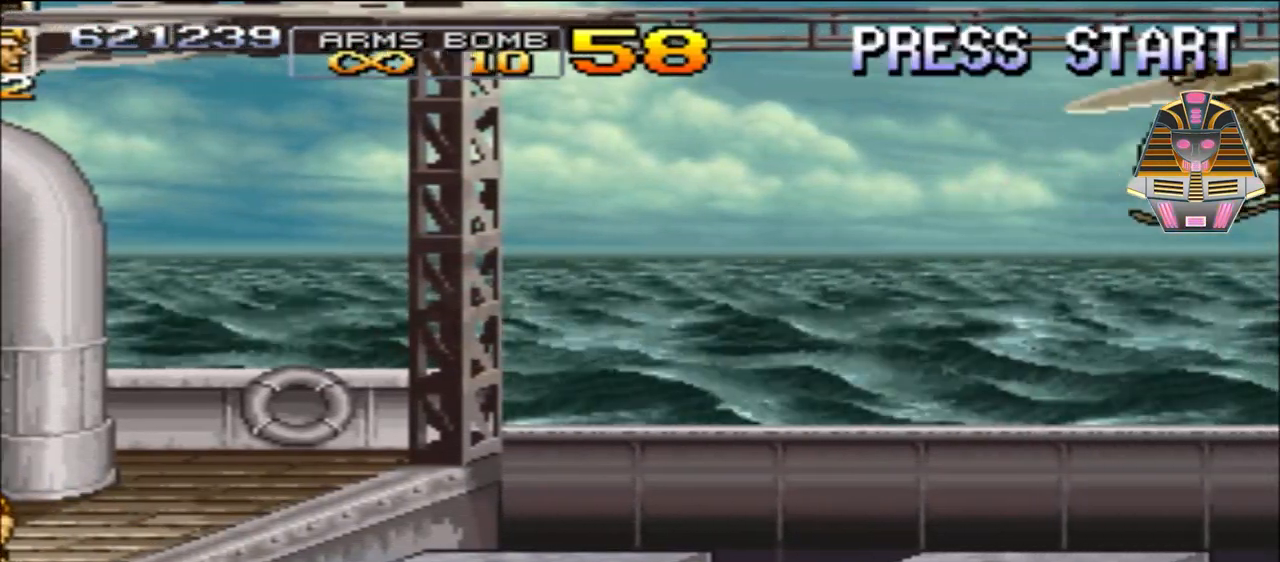
{"buttons": [], "events": [[133, "DPAD_RIGHT", "up"]]}
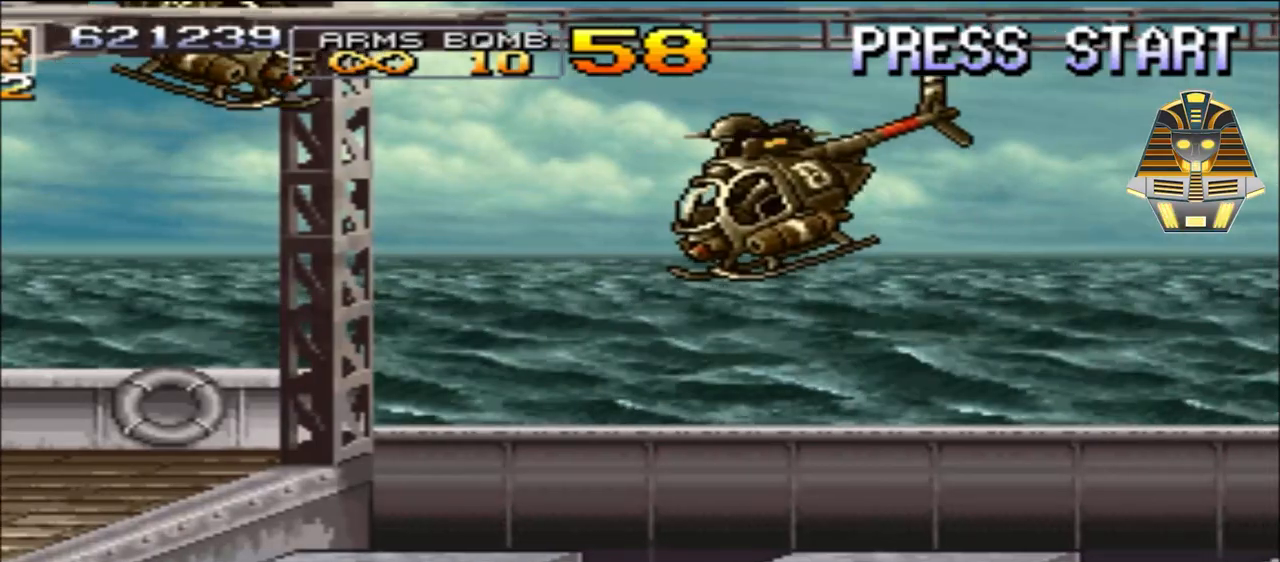
{"buttons": [], "events": []}
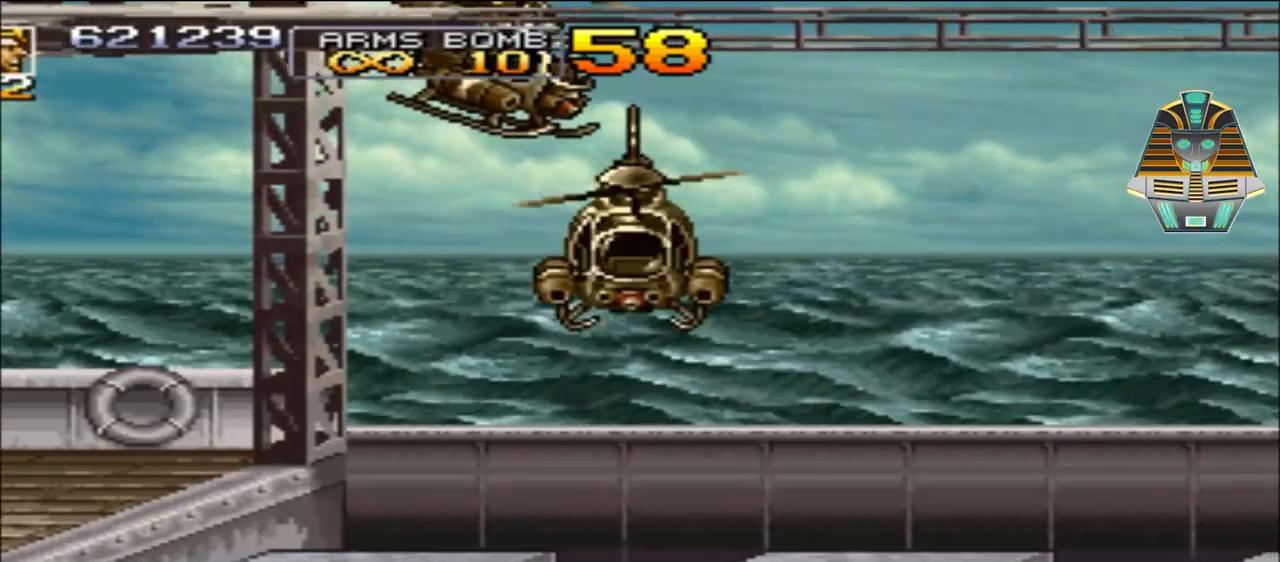
{"buttons": [], "events": []}
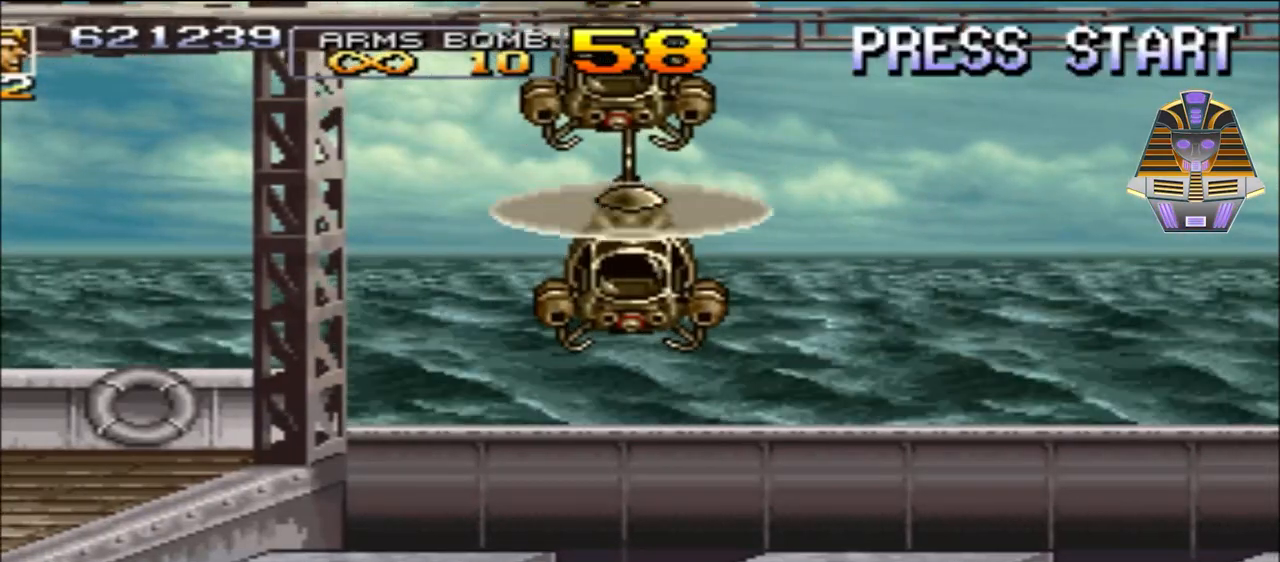
{"buttons": [], "events": []}
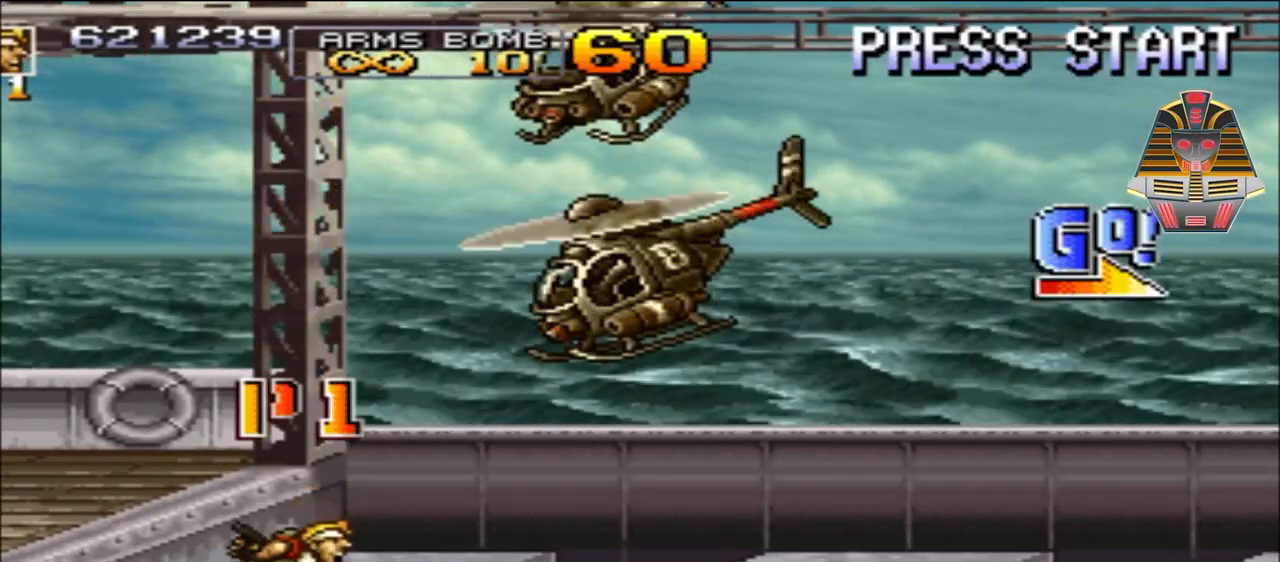
{"buttons": ["X"], "events": [[417, "X", "down"]]}
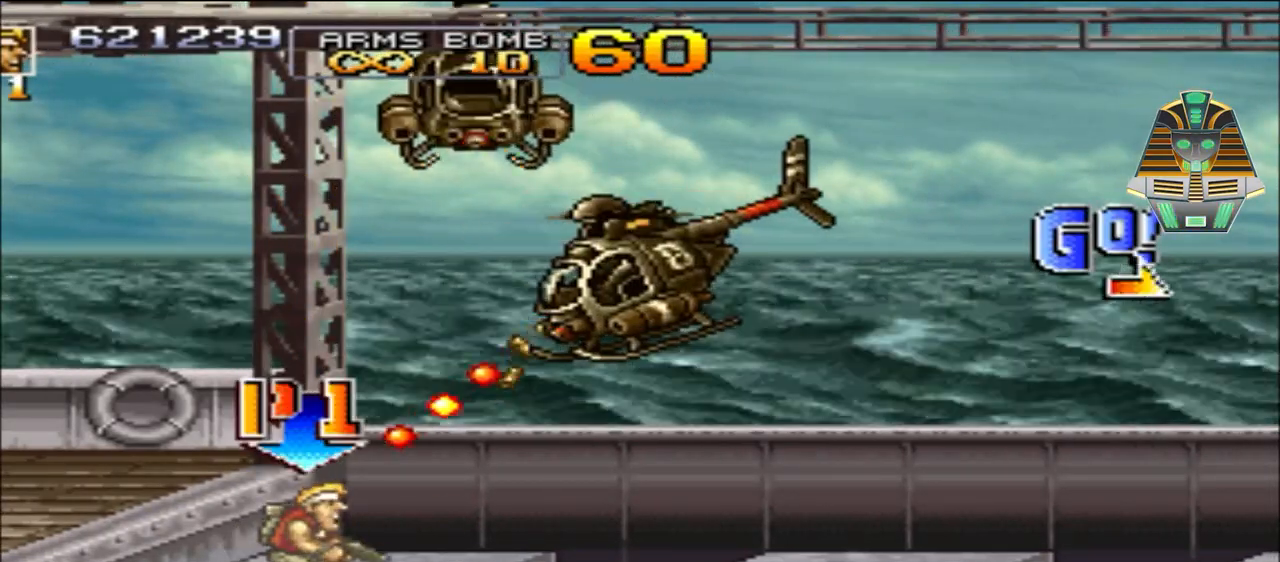
{"buttons": [], "events": [[117, "X", "up"], [333, "X", "down"], [467, "X", "up"]]}
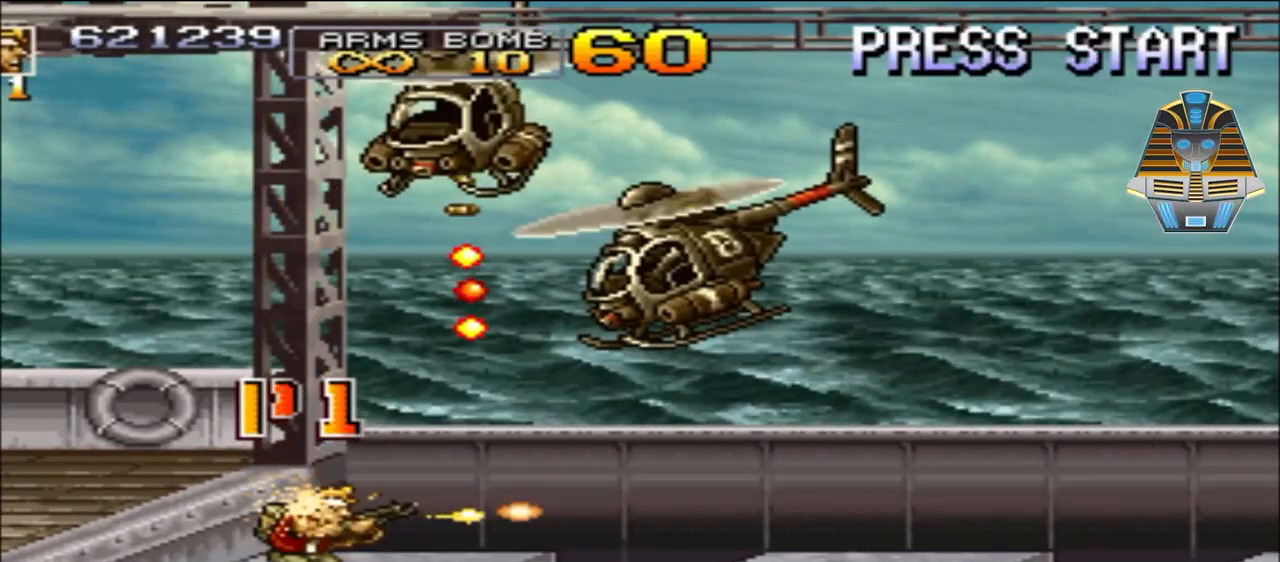
{"buttons": ["DPAD_UP"], "events": [[83, "X", "down"], [217, "X", "up"], [417, "DPAD_UP", "down"]]}
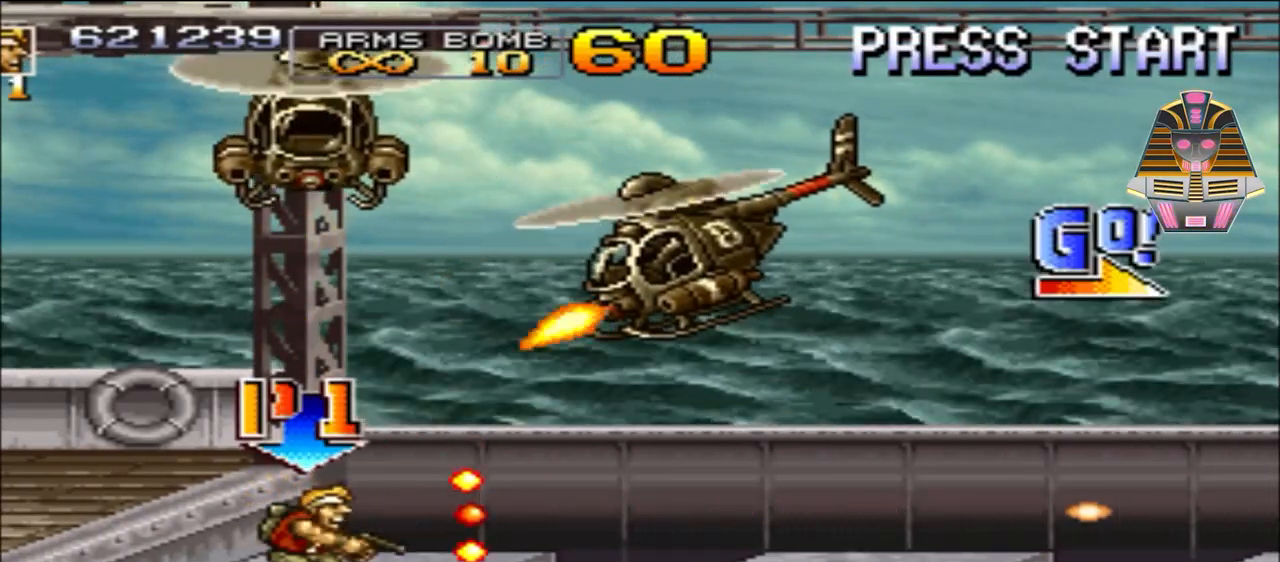
{"buttons": ["X", "DPAD_UP"], "events": [[17, "X", "down"], [117, "X", "up"], [267, "X", "down"], [333, "X", "up"], [417, "X", "down"]]}
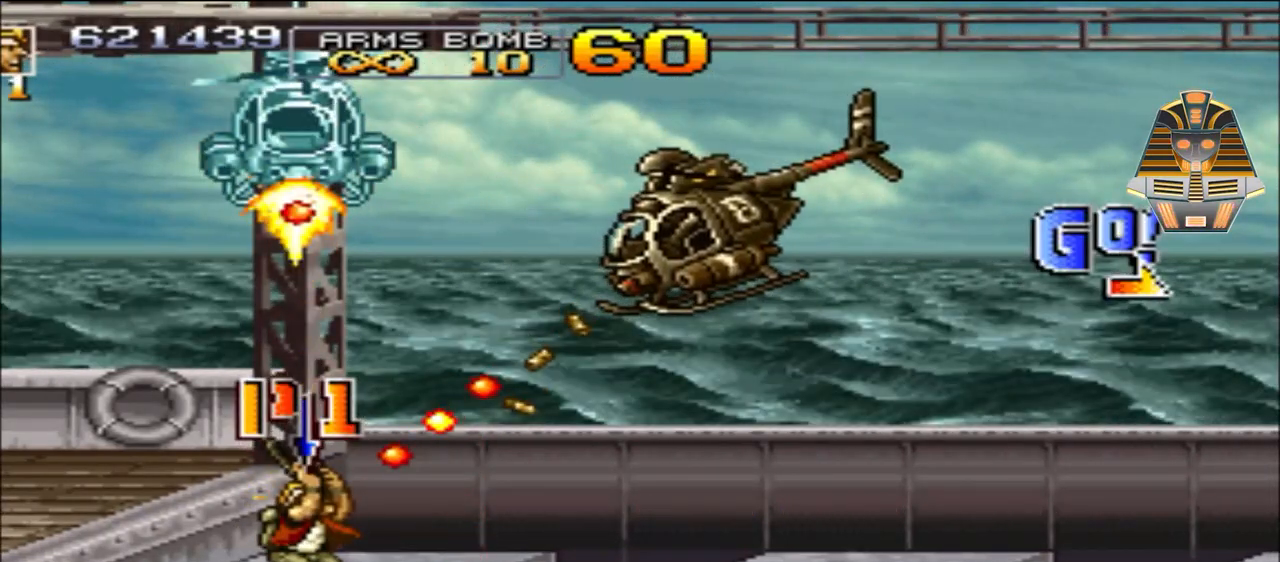
{"buttons": ["X", "DPAD_UP"], "events": [[17, "X", "up"], [133, "X", "down"], [183, "X", "up"], [267, "X", "down"], [383, "X", "up"], [467, "X", "down"]]}
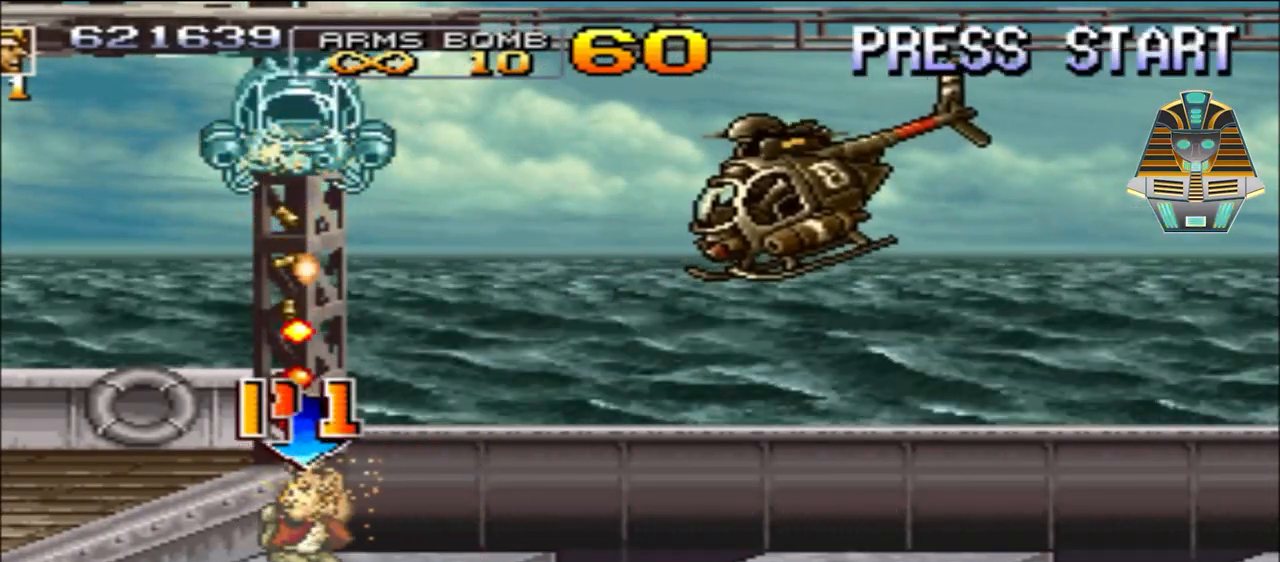
{"buttons": ["X", "DPAD_UP"], "events": [[17, "X", "up"], [133, "X", "down"], [217, "X", "up"], [317, "X", "down"], [383, "X", "up"], [467, "X", "down"]]}